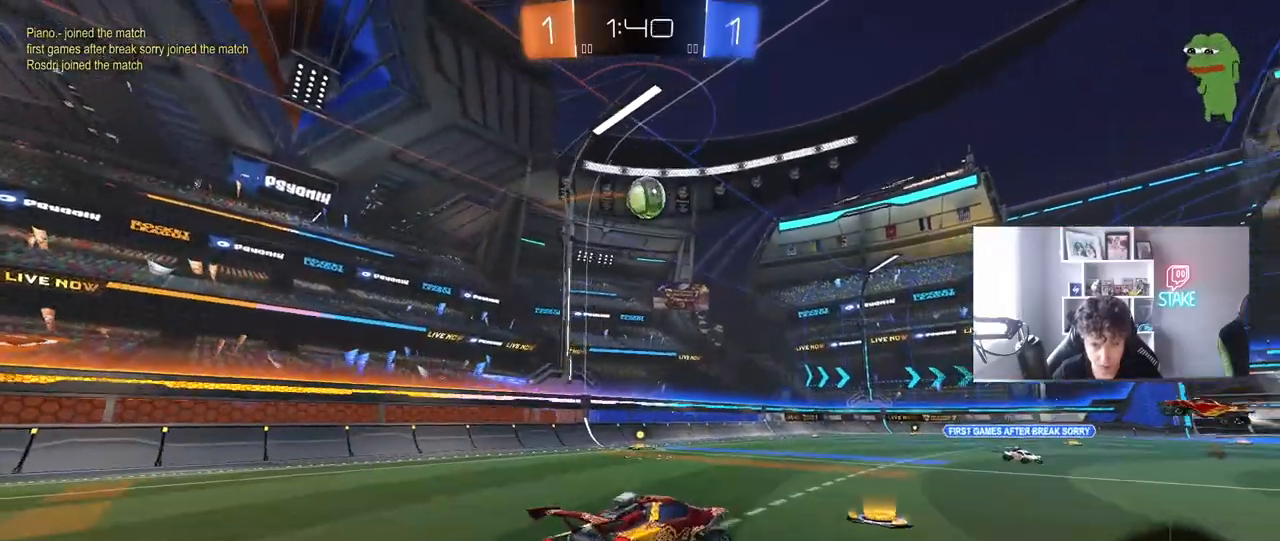
Gameplay with keyboard and mouse; each line is a JSON object with the keys and mouse buttons held at the frame after it. "events" lists presses ("down") and releases ("up") of "1", "2", "3", "4", "5", "a", "alt", "c", "caps_lock", "ctrl", "d", "e", "f", "g", "q", "r", "s", "shift", "space", "t", "tab", "v", "w", "x", "z", "mouse_left", "mouse_wheel" and "mouse_right" between this image and that frame as [ms after this image, input, new state], when the widget could be followed in between. "mouse_left", "mouse_wheel", "mouse_right" = the "left", "wheel", "right" buttons of the "mouse" list. No other keys are recorded. "wheel" means that the mouse wheel is clicked or scrolled. "mouse_move" is the direction in which the mouse moves at that frame (one of eight, or "still"), when it could be read.
{"keys": ["d"], "mouse": ["left"], "mouse_move": "still", "events": [[33, "a", "up"], [33, "mouse_left", "up"], [33, "mouse_right", "up"], [33, "s", "up"], [83, "mouse_right", "down"], [183, "a", "down"], [233, "mouse_right", "up"], [267, "a", "up"], [267, "mouse_left", "down"], [367, "d", "down"]]}
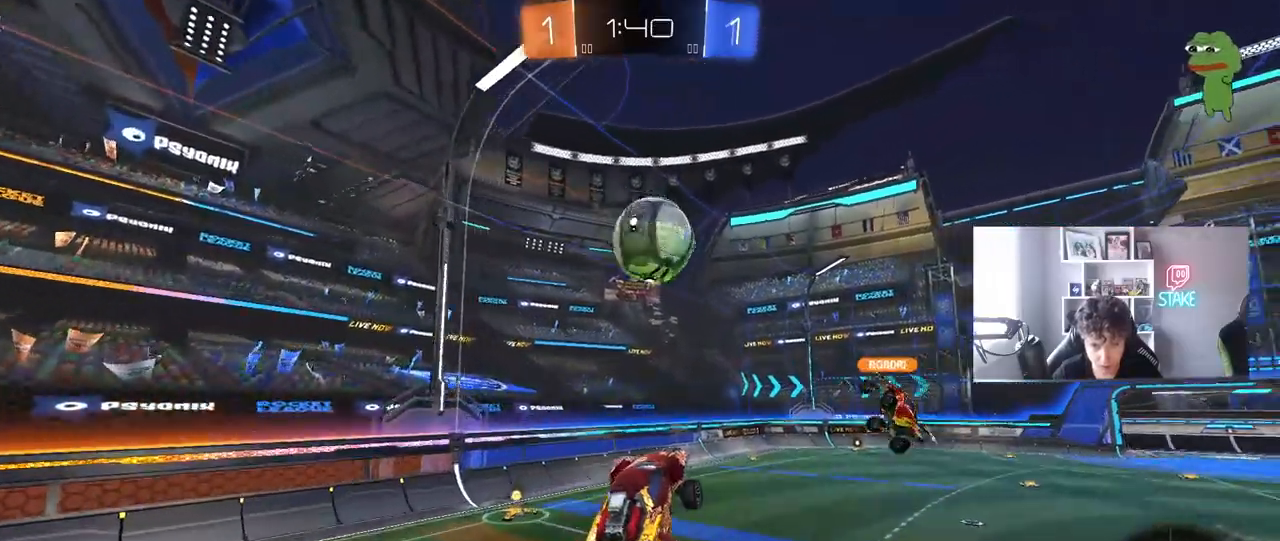
{"keys": [], "mouse": [], "mouse_move": "still", "events": [[150, "d", "up"], [150, "w", "down"], [233, "d", "down"], [300, "mouse_left", "up"], [433, "d", "up"], [433, "w", "up"]]}
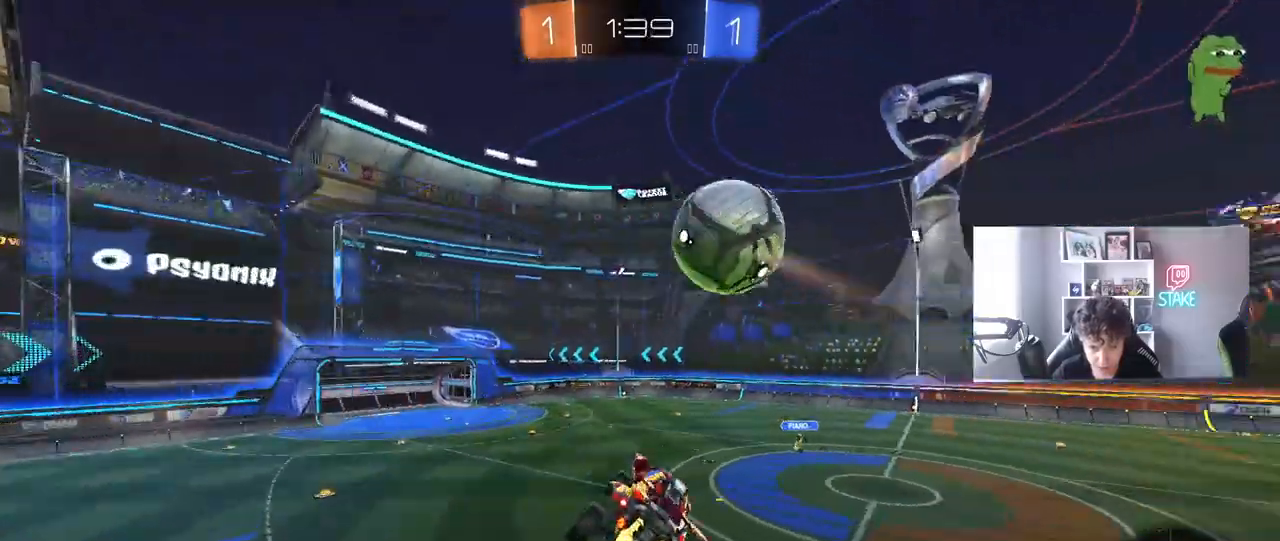
{"keys": ["d", "shift", "space"], "mouse": [], "mouse_move": "still", "events": [[67, "d", "down"], [117, "s", "down"], [117, "shift", "down"], [167, "s", "up"], [400, "space", "down"]]}
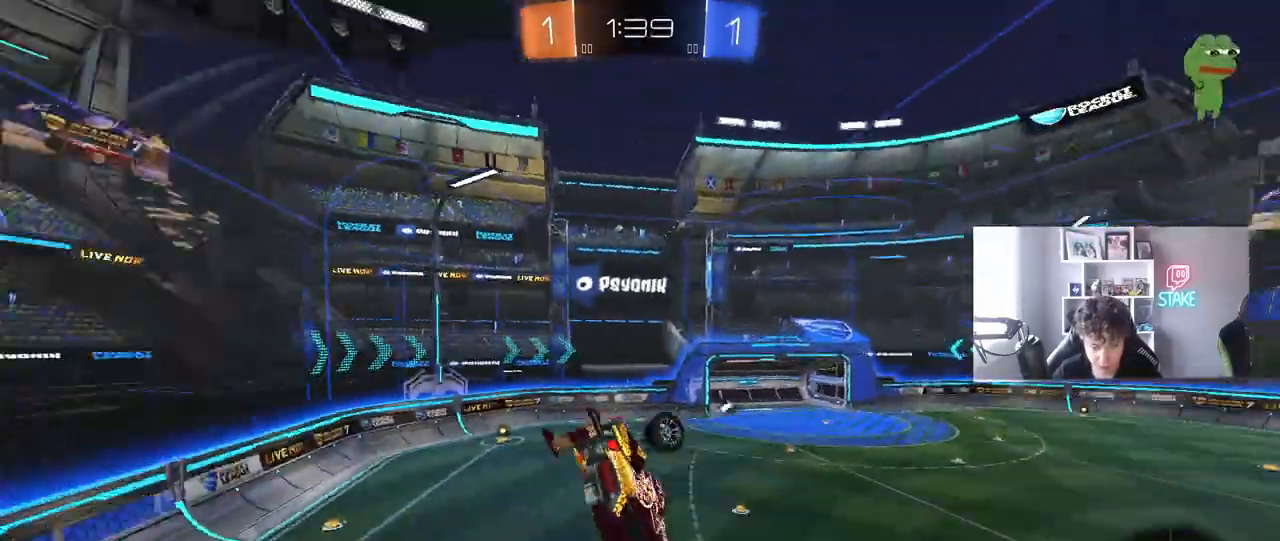
{"keys": ["d", "s", "shift", "space"], "mouse": [], "mouse_move": "still", "events": [[33, "d", "up"], [33, "space", "up"], [83, "shift", "up"], [367, "d", "down"], [367, "s", "down"], [417, "space", "down"], [467, "shift", "down"]]}
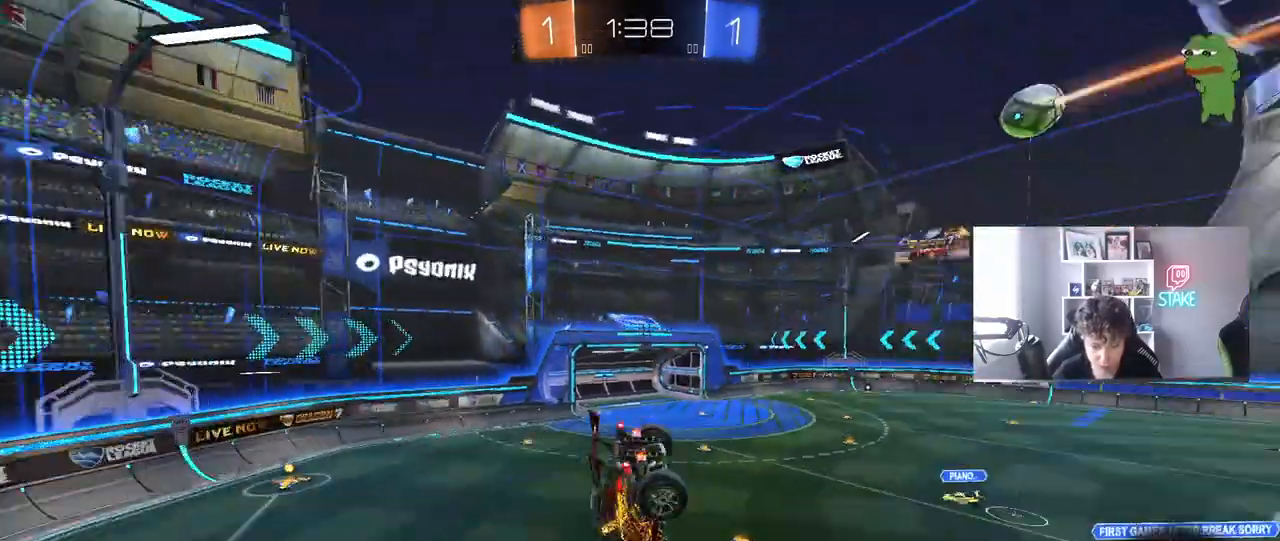
{"keys": [], "mouse": ["left"], "mouse_move": "still", "events": [[100, "d", "up"], [100, "s", "up"], [100, "shift", "up"], [100, "space", "up"], [283, "mouse_left", "down"]]}
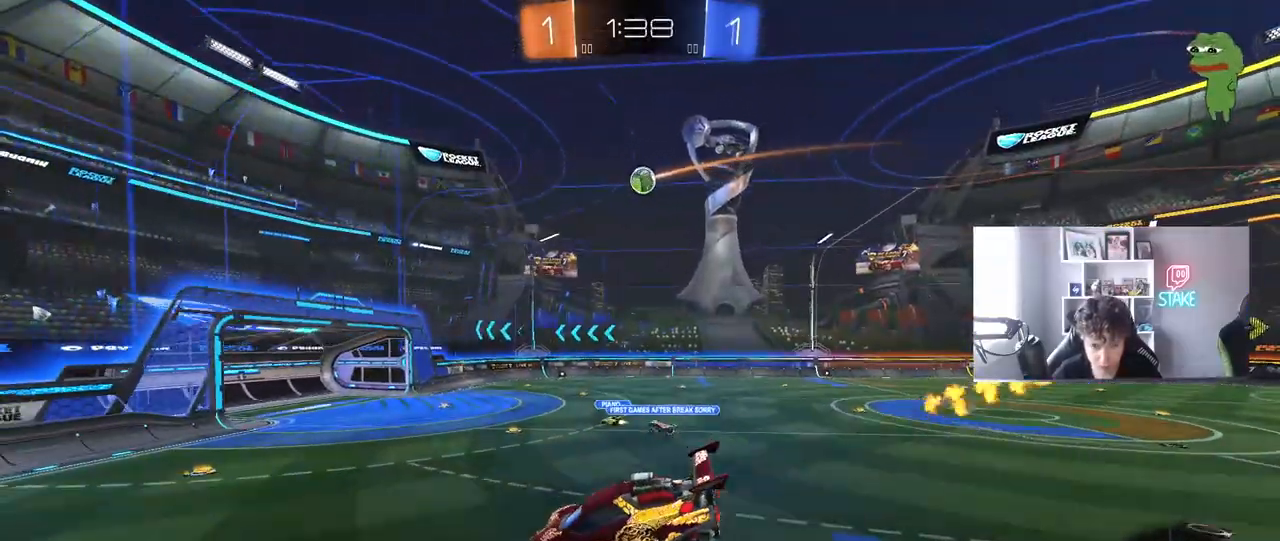
{"keys": ["d", "shift", "w"], "mouse": [], "mouse_move": "still", "events": [[17, "mouse_left", "up"], [67, "a", "down"], [267, "a", "up"], [400, "w", "down"], [450, "d", "down"], [500, "shift", "down"]]}
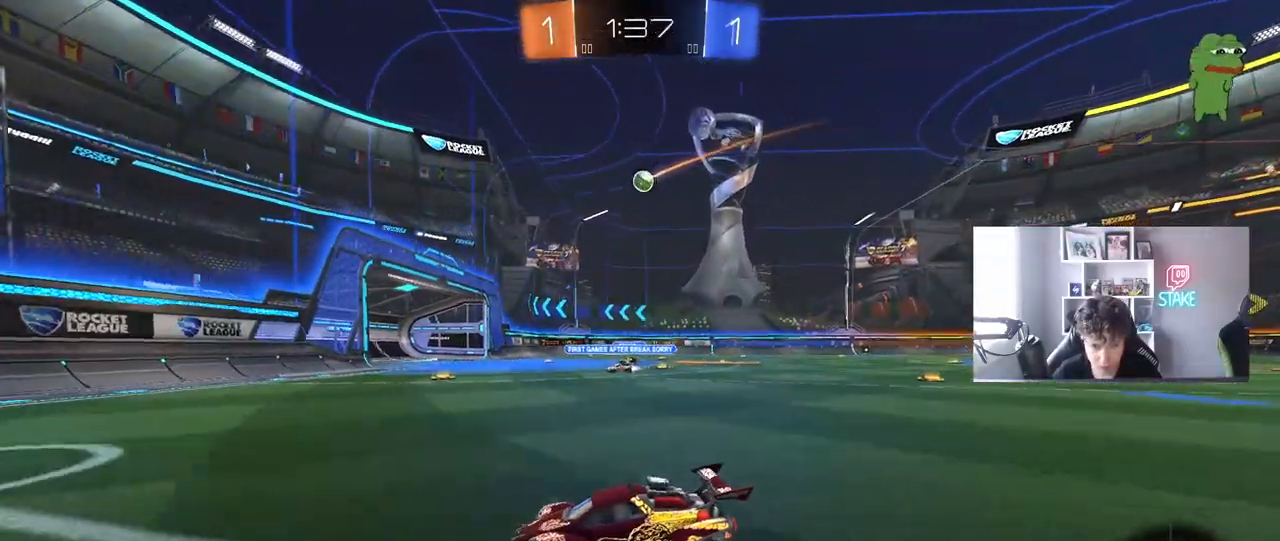
{"keys": ["d", "w"], "mouse": ["left"], "mouse_move": "still", "events": [[133, "shift", "up"], [317, "mouse_left", "down"]]}
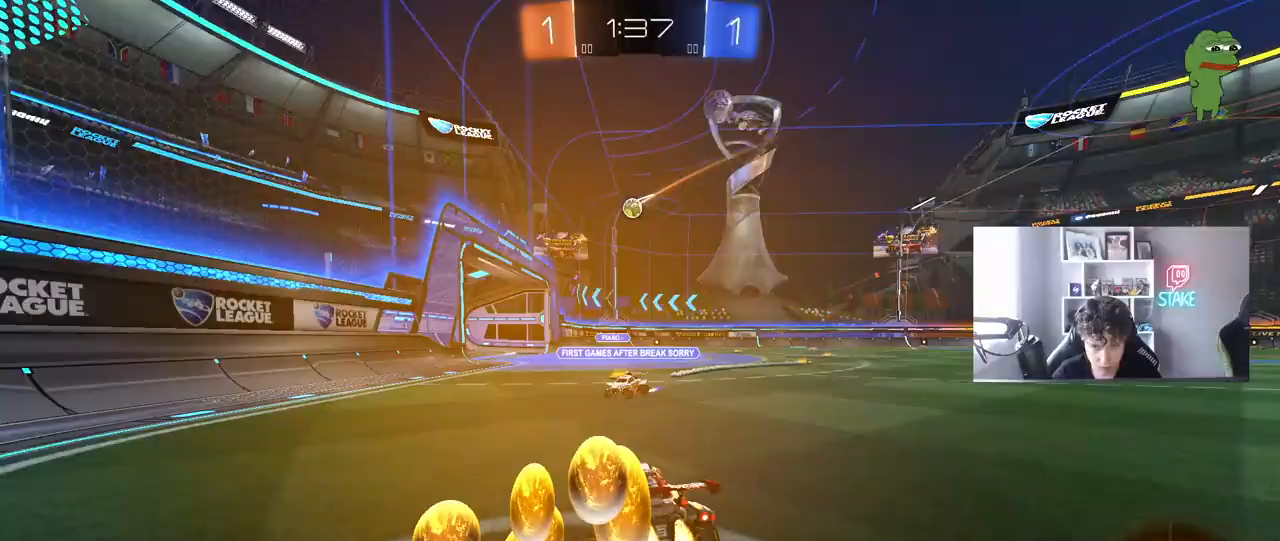
{"keys": ["d", "s", "shift"], "mouse": ["left"], "mouse_move": "down", "events": [[100, "mouse_right", "down"], [200, "mouse_right", "up"], [200, "shift", "down"], [233, "mouse_right", "down"], [283, "s", "down"], [283, "w", "up"], [483, "mouse_right", "up"]]}
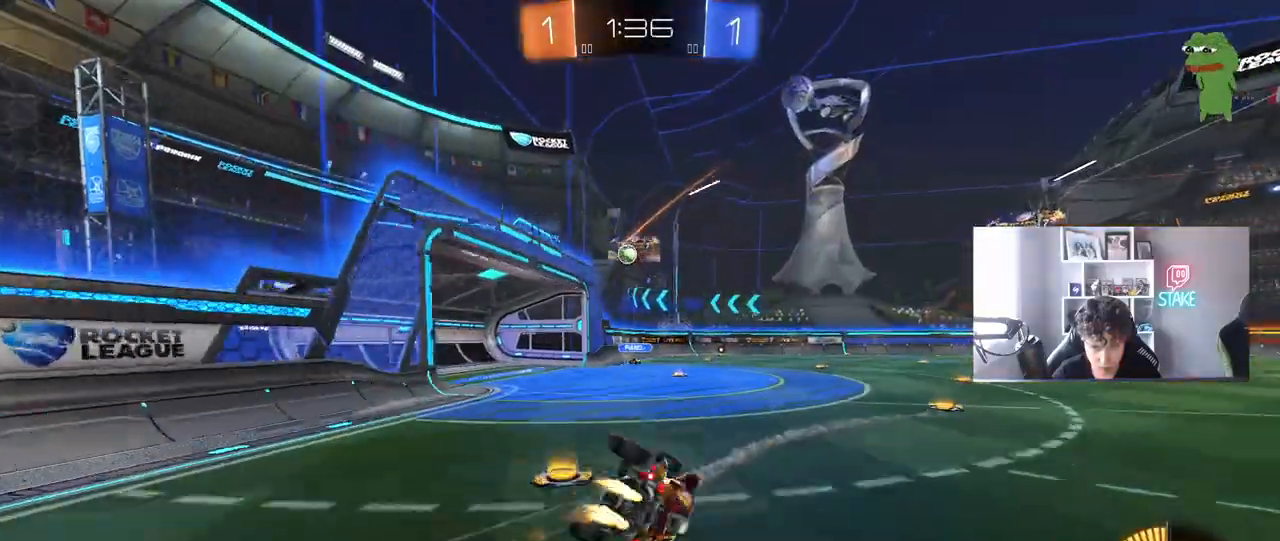
{"keys": ["d"], "mouse": [], "mouse_move": "still", "events": [[67, "s", "up"], [217, "s", "down"], [300, "mouse_left", "up"], [450, "s", "up"], [450, "shift", "up"]]}
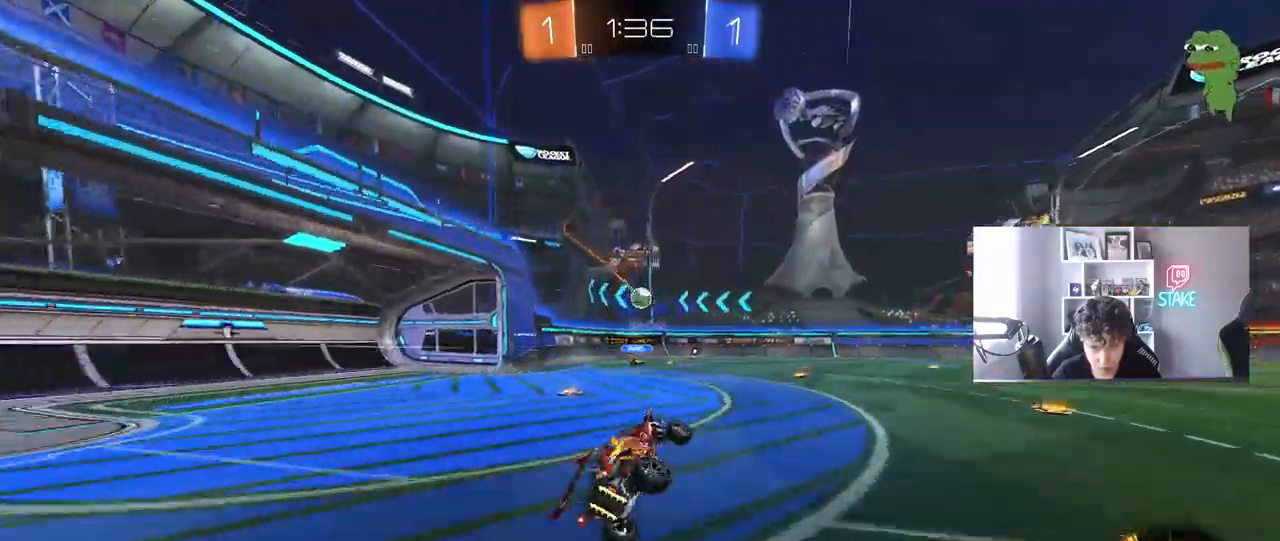
{"keys": ["w"], "mouse": [], "mouse_move": "still", "events": [[33, "d", "up"], [183, "w", "down"]]}
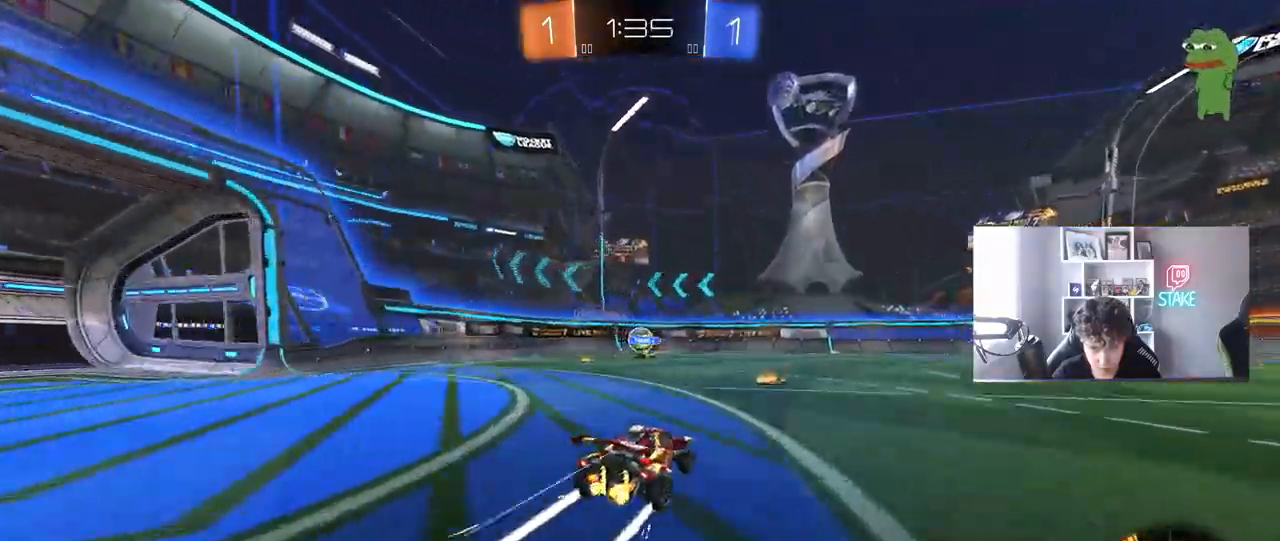
{"keys": ["d", "s"], "mouse": ["right"], "mouse_move": "down", "events": [[283, "a", "down"], [283, "w", "up"], [383, "a", "up"], [383, "d", "down"], [383, "mouse_right", "down"], [433, "s", "down"]]}
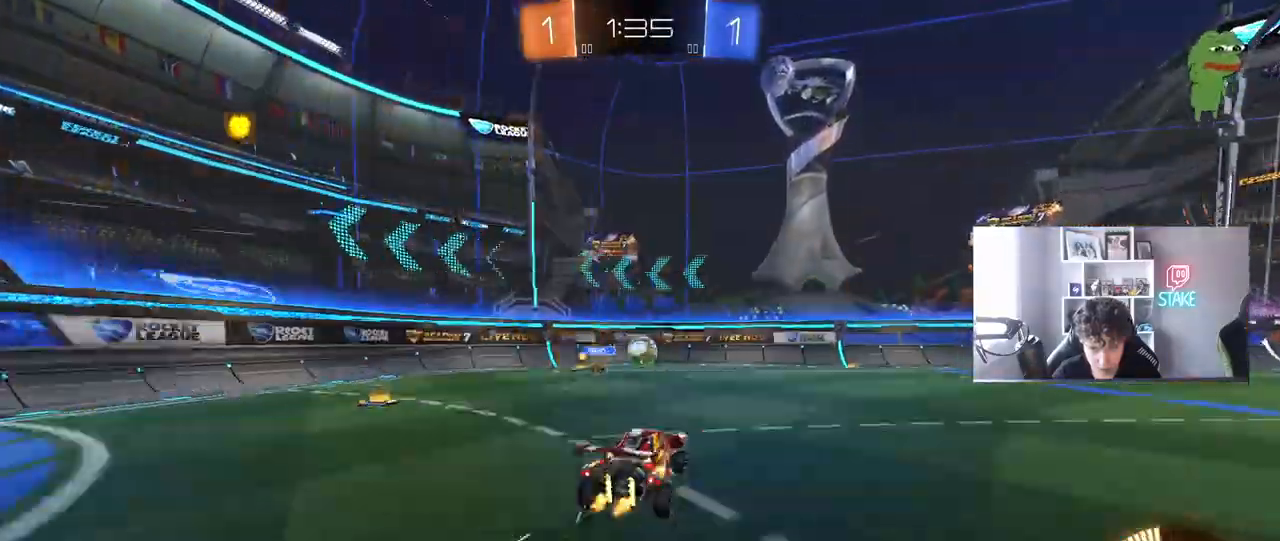
{"keys": [], "mouse": ["left"], "mouse_move": "still", "events": [[67, "d", "up"], [67, "s", "up"], [117, "mouse_left", "down"], [117, "mouse_right", "up"], [167, "mouse_right", "down"], [217, "d", "down"], [250, "s", "down"], [350, "a", "down"], [350, "d", "up"], [350, "mouse_right", "up"], [350, "shift", "down"], [400, "a", "up"], [400, "s", "up"], [400, "shift", "up"]]}
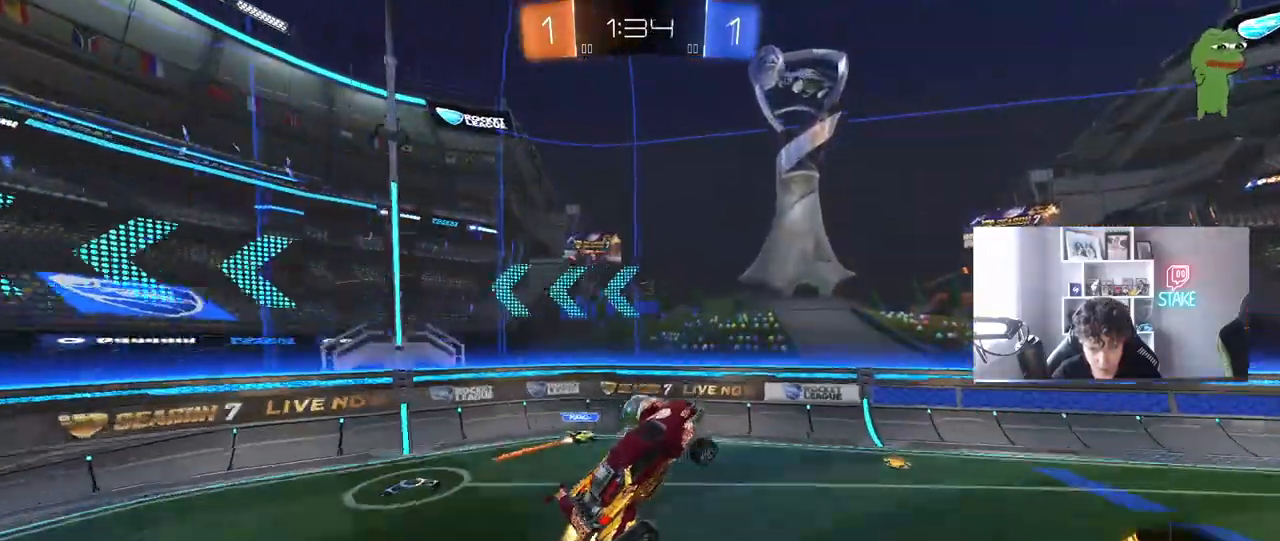
{"keys": ["d"], "mouse": ["left"], "mouse_move": "still", "events": [[83, "w", "down"], [133, "a", "down"], [133, "mouse_left", "up"], [183, "w", "up"], [267, "mouse_left", "down"], [317, "a", "up"], [467, "d", "down"]]}
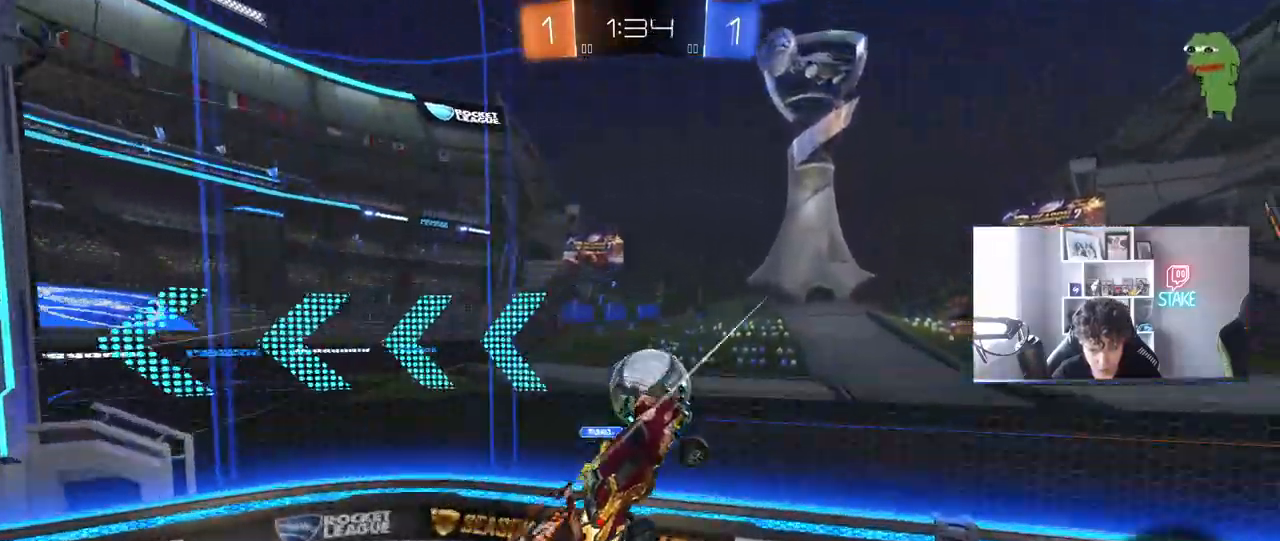
{"keys": ["d", "w"], "mouse": ["left"], "mouse_move": "still", "events": [[100, "shift", "down"], [133, "w", "down"], [233, "shift", "up"]]}
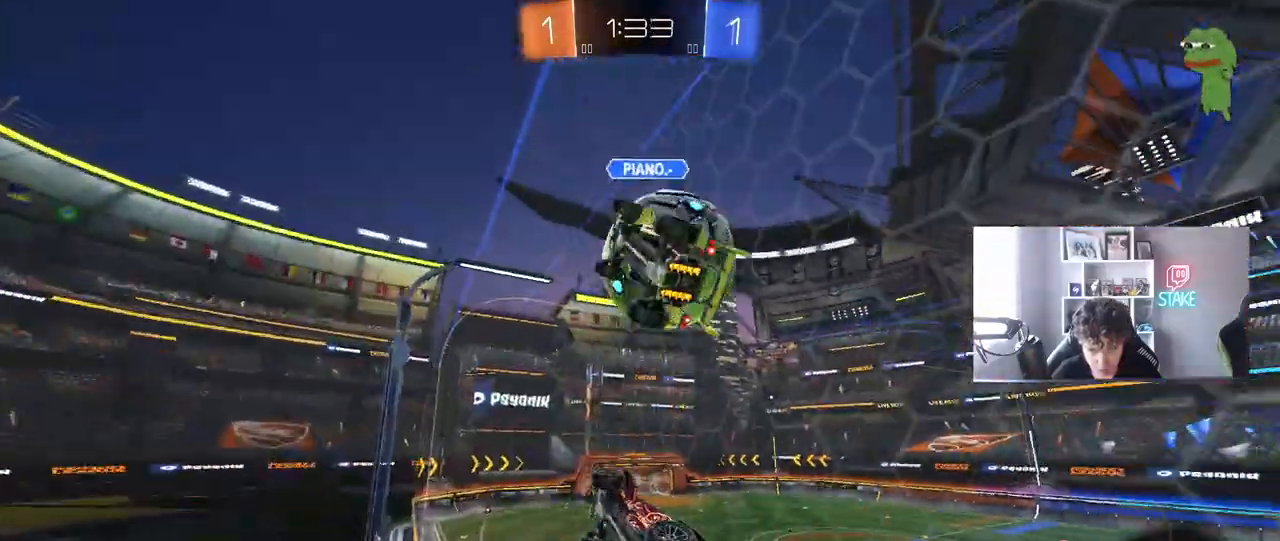
{"keys": ["space"], "mouse": ["left", "right"], "mouse_move": "still", "events": [[400, "a", "down"], [400, "d", "up"], [450, "a", "up"], [450, "space", "down"], [450, "w", "up"], [500, "mouse_right", "down"]]}
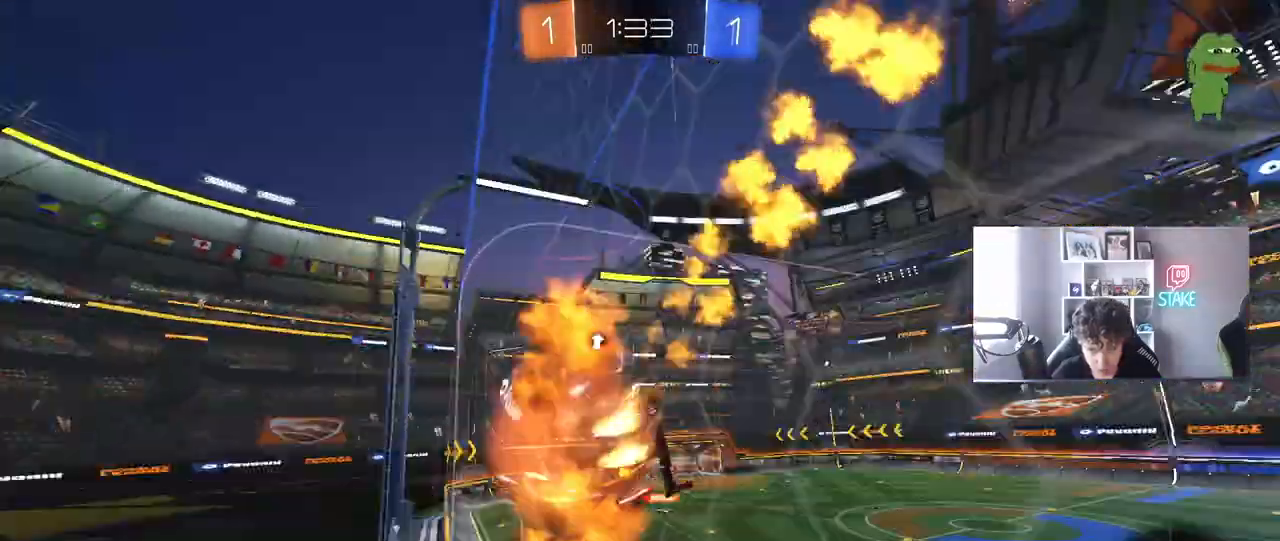
{"keys": [], "mouse": ["left"], "mouse_move": "still", "events": [[33, "a", "down"], [33, "shift", "down"], [83, "space", "up"], [133, "s", "down"], [183, "mouse_right", "up"], [317, "shift", "up"], [367, "a", "up"], [417, "d", "down"], [417, "s", "up"], [500, "d", "up"]]}
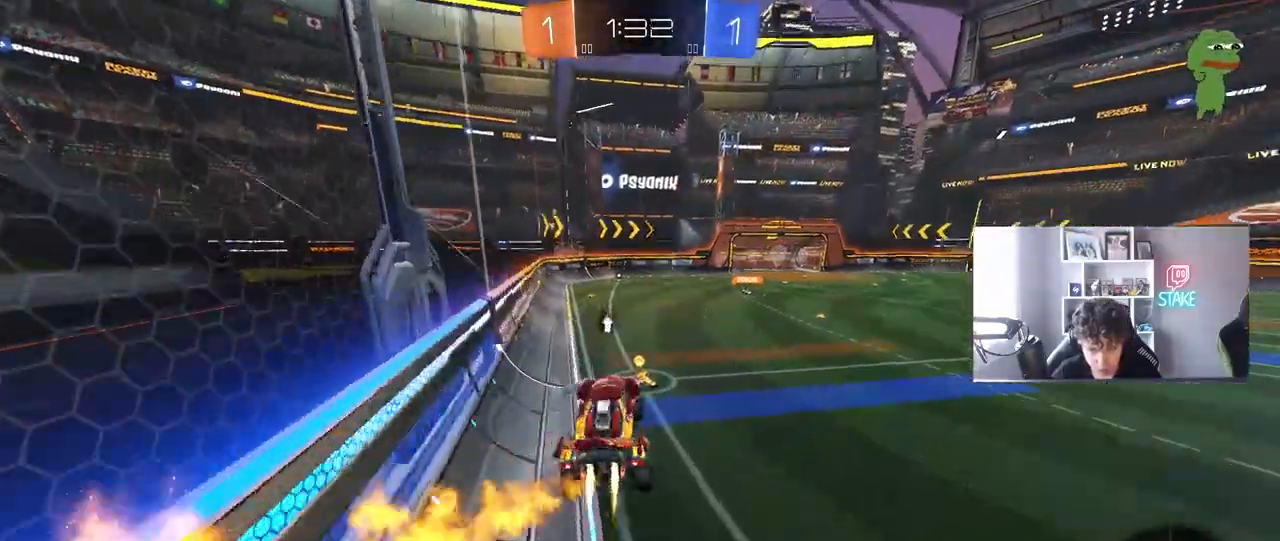
{"keys": ["w"], "mouse": ["left", "right"], "mouse_move": "still", "events": [[133, "w", "down"], [283, "mouse_right", "down"], [383, "d", "down"], [433, "d", "up"], [433, "mouse_right", "up"], [483, "mouse_right", "down"]]}
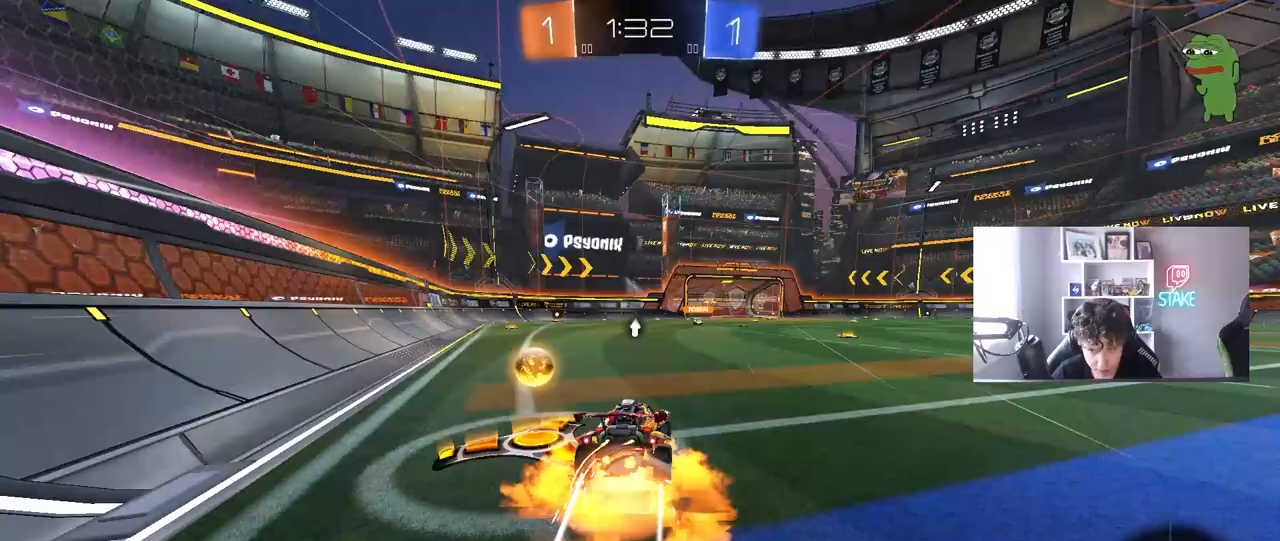
{"keys": ["d", "shift"], "mouse": [], "mouse_move": "still", "events": [[17, "d", "down"], [67, "mouse_right", "up"], [67, "shift", "down"], [117, "mouse_left", "up"], [117, "mouse_right", "down"], [167, "s", "down"], [217, "w", "up"], [250, "mouse_right", "up"], [450, "s", "up"]]}
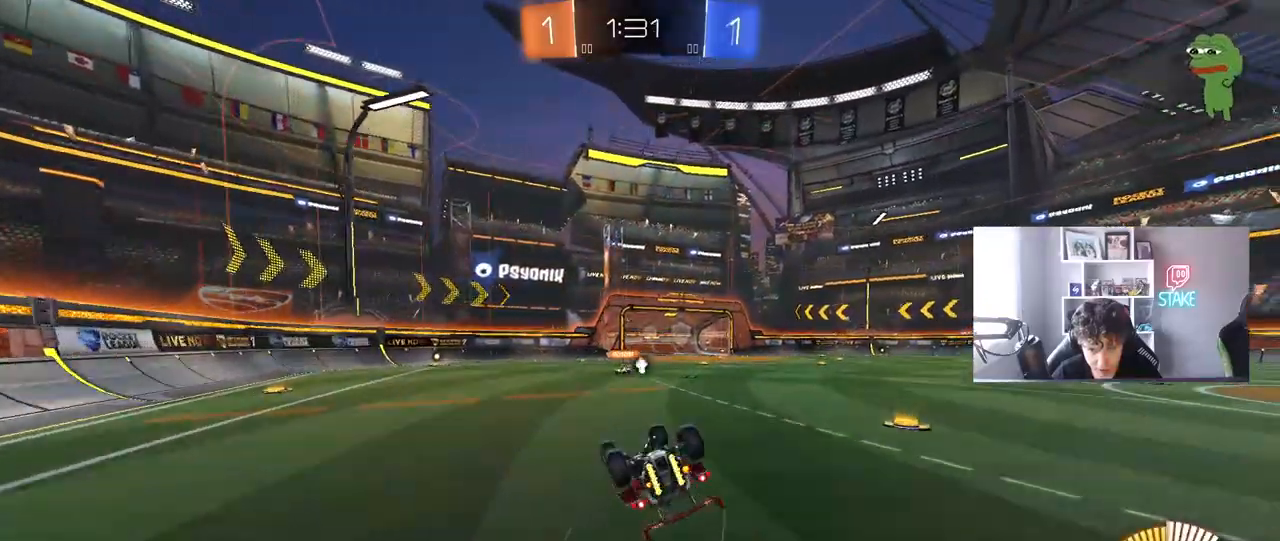
{"keys": [], "mouse": [], "mouse_move": "still", "events": [[83, "s", "down"], [183, "space", "down"], [283, "shift", "up"], [317, "mouse_left", "down"], [317, "space", "up"], [367, "mouse_left", "up"], [367, "s", "up"], [417, "d", "up"]]}
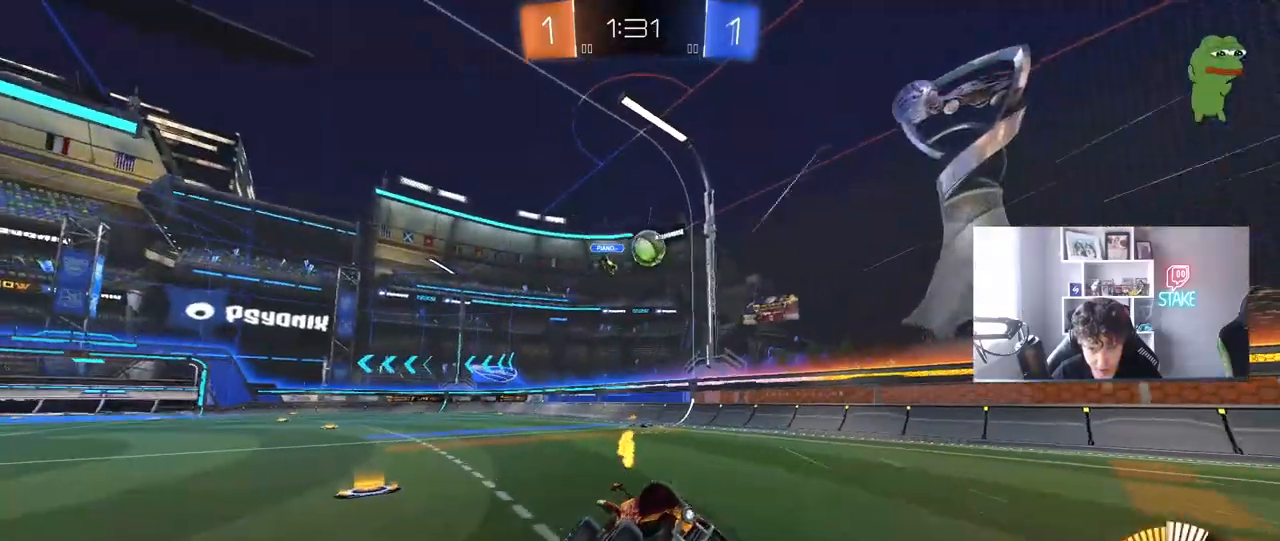
{"keys": ["a", "shift", "w"], "mouse": [], "mouse_move": "still", "events": [[150, "w", "down"], [433, "a", "down"], [483, "shift", "down"]]}
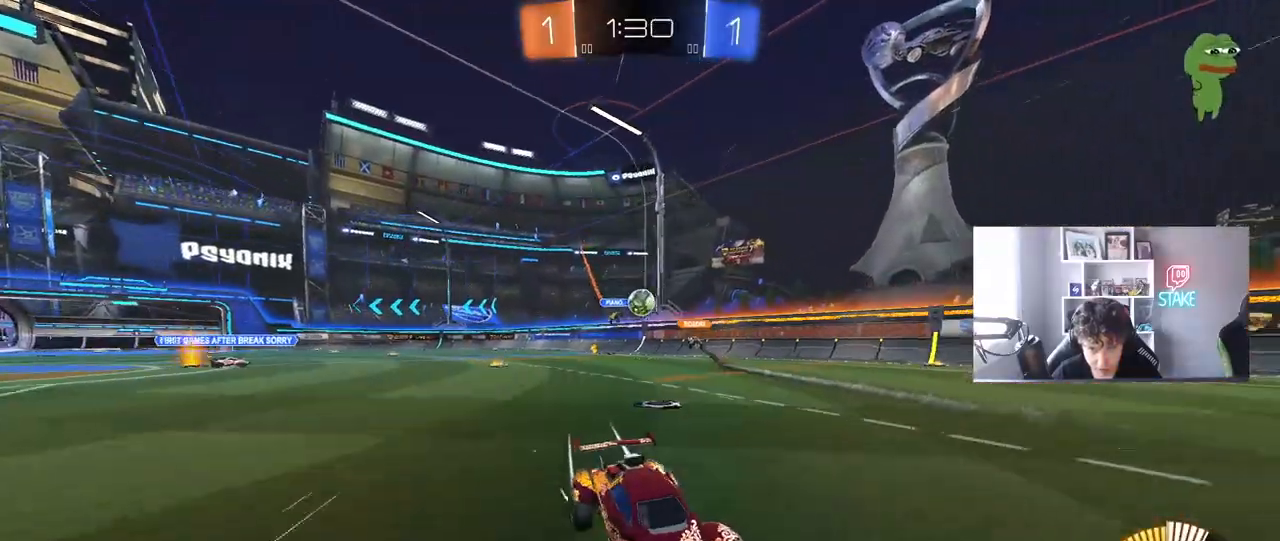
{"keys": ["a", "w"], "mouse": [], "mouse_move": "still", "events": [[67, "shift", "up"], [300, "shift", "down"], [400, "shift", "up"]]}
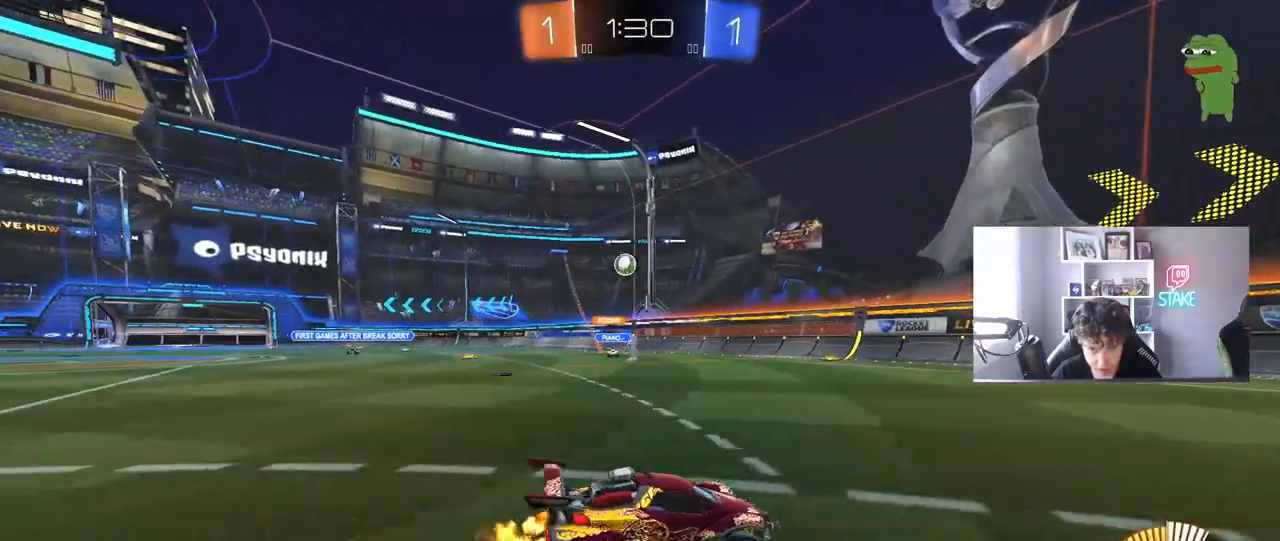
{"keys": ["a", "w"], "mouse": ["left"], "mouse_move": "still", "events": [[233, "mouse_left", "down"], [317, "shift", "down"], [417, "shift", "up"]]}
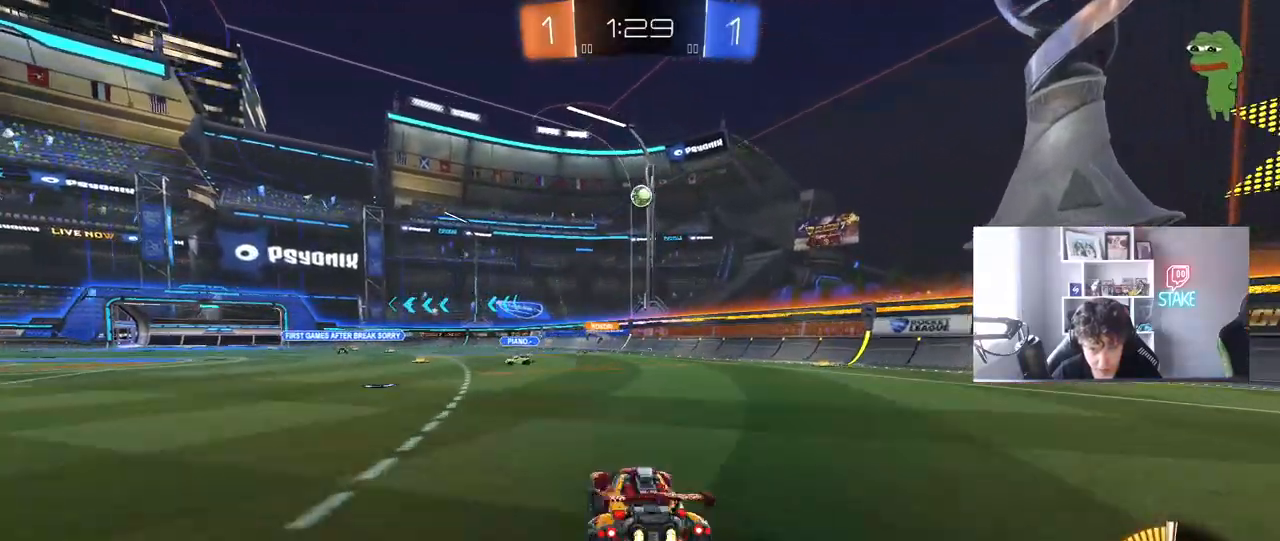
{"keys": ["a", "s", "shift"], "mouse": ["left", "right"], "mouse_move": "still", "events": [[50, "a", "up"], [100, "w", "up"], [150, "d", "down"], [150, "mouse_right", "down"], [150, "s", "down"], [333, "d", "up"], [333, "mouse_right", "up"], [333, "s", "up"], [383, "mouse_right", "down"], [433, "a", "down"], [433, "s", "down"], [483, "shift", "down"]]}
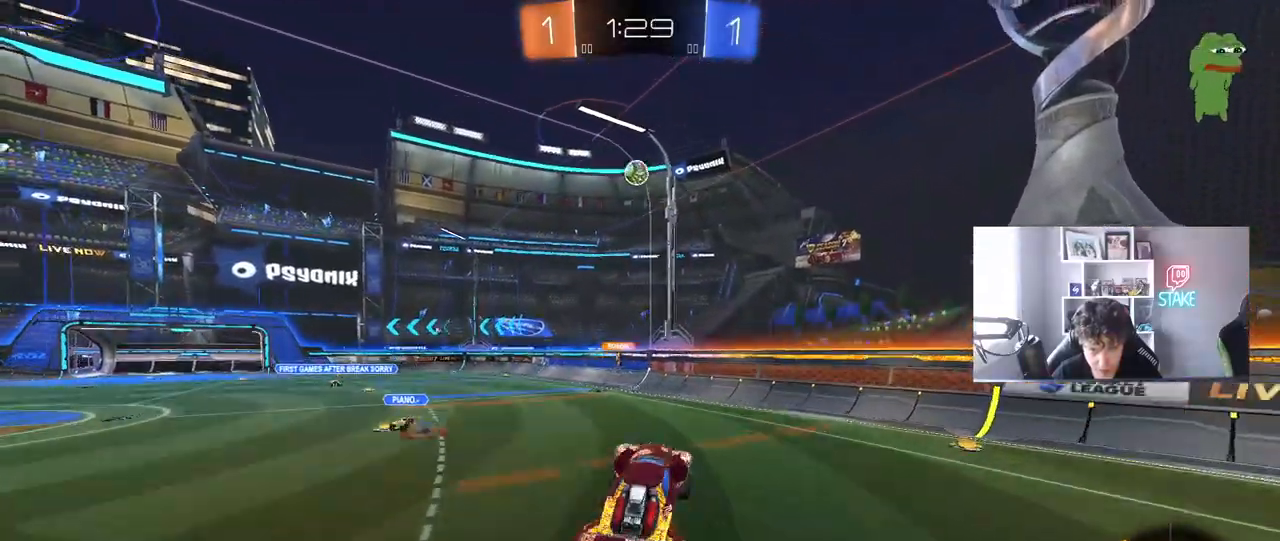
{"keys": ["a", "shift", "w"], "mouse": ["left"], "mouse_move": "still", "events": [[117, "mouse_right", "up"], [300, "s", "up"], [400, "w", "down"]]}
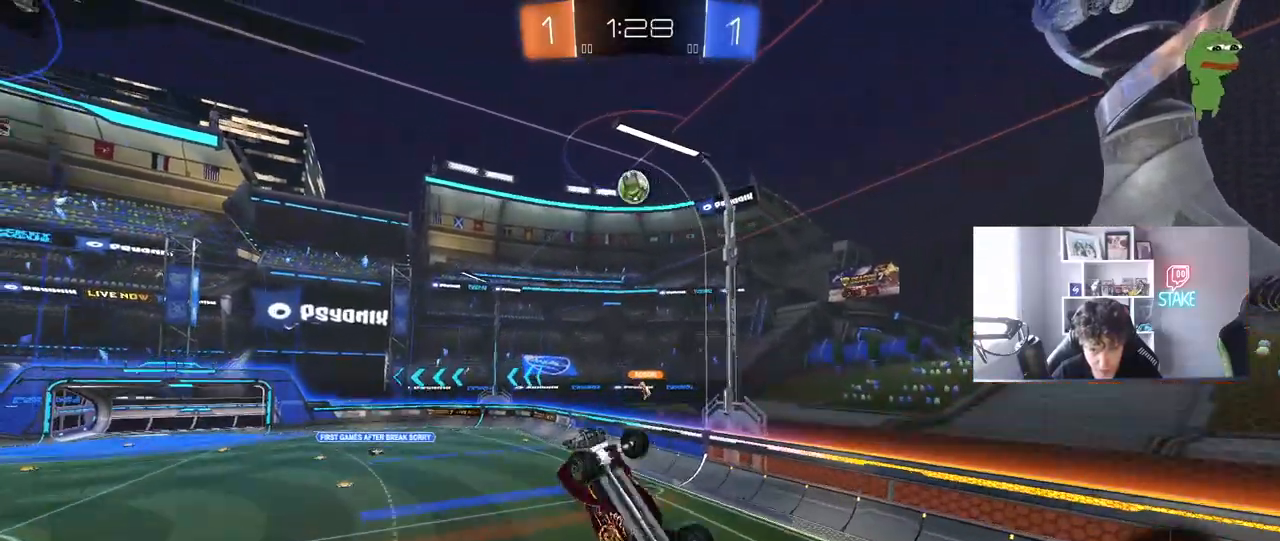
{"keys": ["a"], "mouse": ["left"], "mouse_move": "still", "events": [[83, "w", "up"], [267, "w", "down"], [417, "w", "up"], [467, "shift", "up"]]}
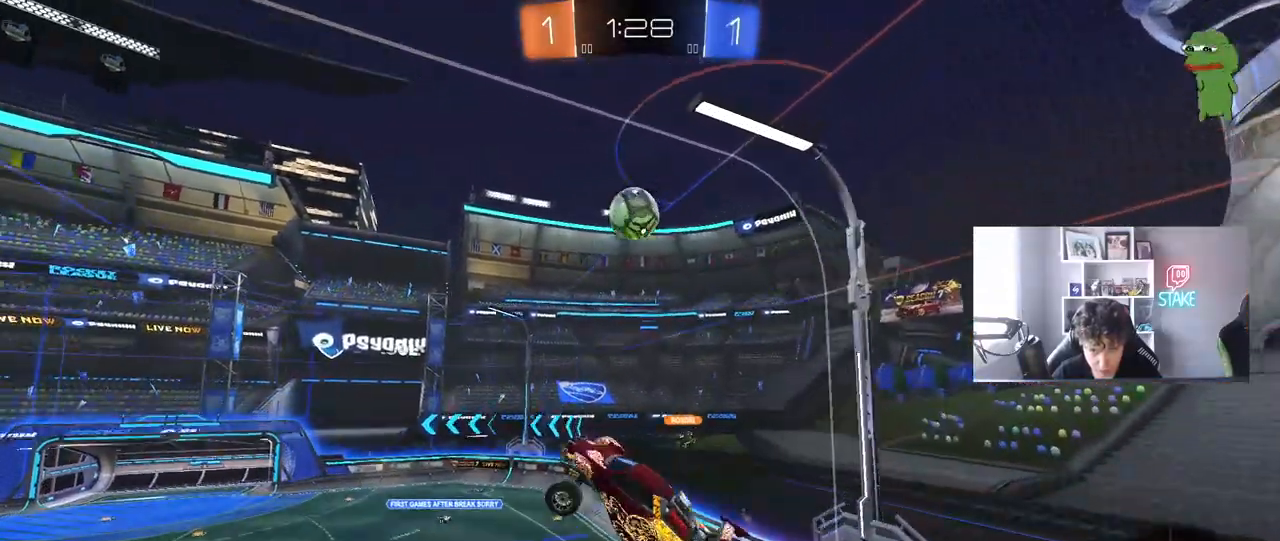
{"keys": ["d"], "mouse": [], "mouse_move": "still", "events": [[50, "a", "up"], [100, "d", "down"], [150, "w", "down"], [250, "mouse_left", "up"], [283, "d", "up"], [333, "w", "up"], [383, "d", "down"]]}
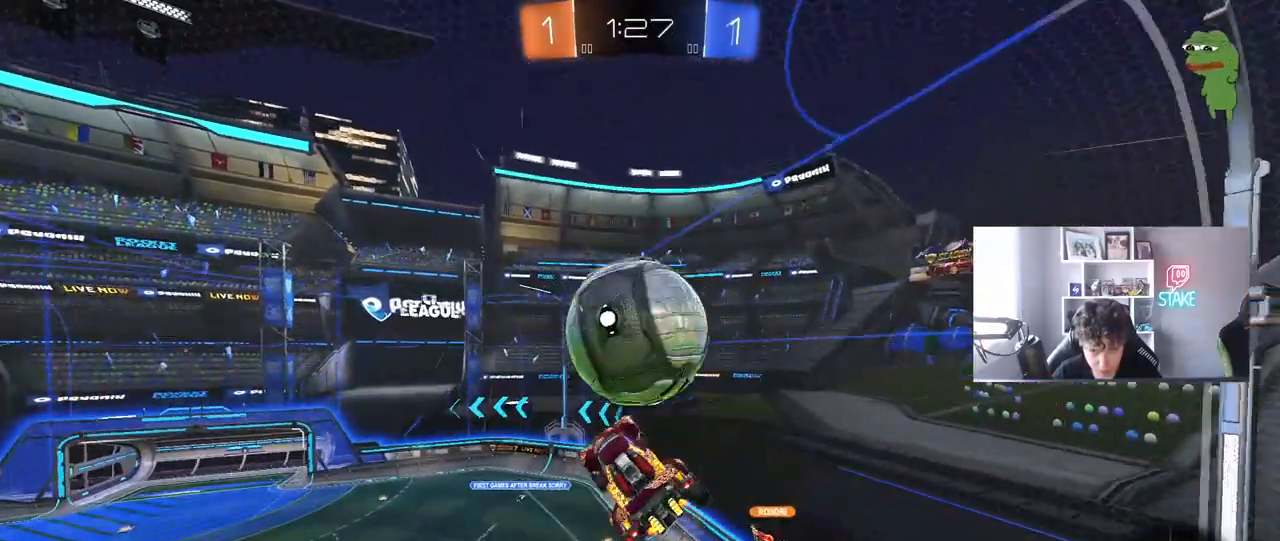
{"keys": ["a", "shift", "w"], "mouse": [], "mouse_move": "still", "events": [[17, "w", "down"], [67, "a", "down"], [117, "d", "up"], [167, "shift", "down"], [217, "w", "up"], [400, "w", "down"], [450, "shift", "up"], [500, "shift", "down"]]}
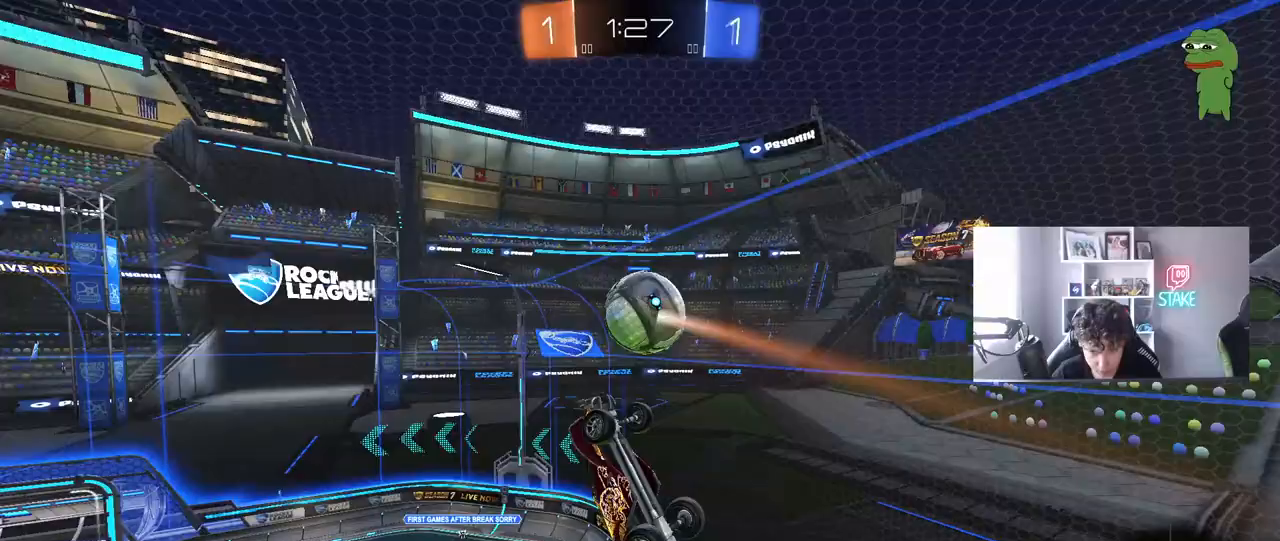
{"keys": ["a", "s", "shift"], "mouse": ["left"], "mouse_move": "still", "events": [[83, "shift", "up"], [133, "w", "up"], [183, "shift", "down"], [317, "s", "down"], [467, "mouse_left", "down"]]}
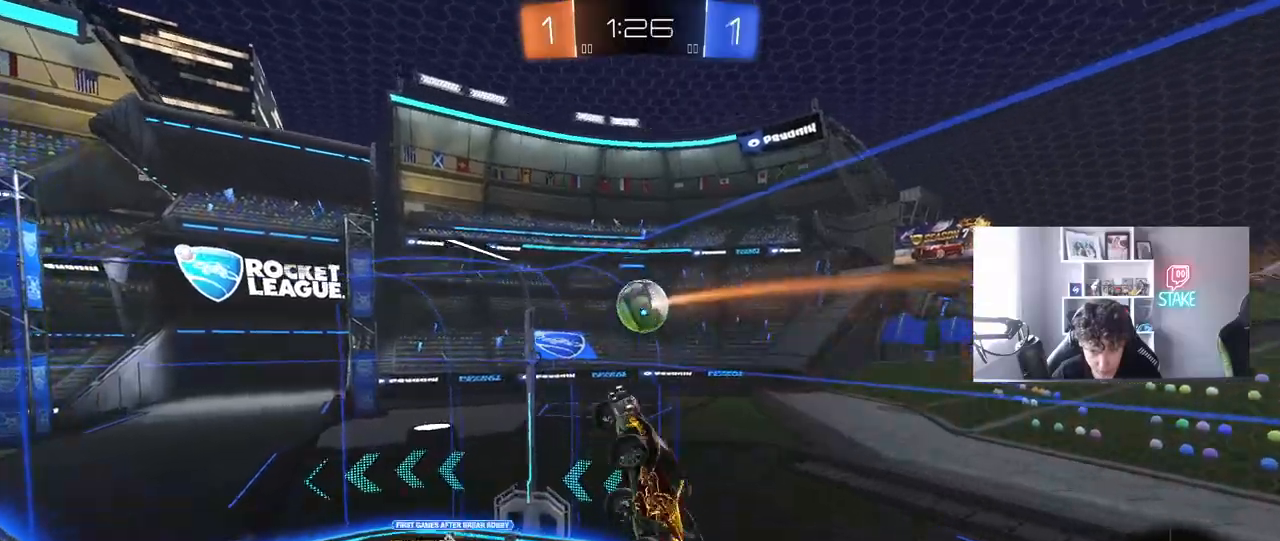
{"keys": ["a"], "mouse": [], "mouse_move": "still", "events": [[17, "s", "up"], [100, "shift", "up"], [150, "mouse_left", "up"], [283, "s", "down"], [483, "s", "up"]]}
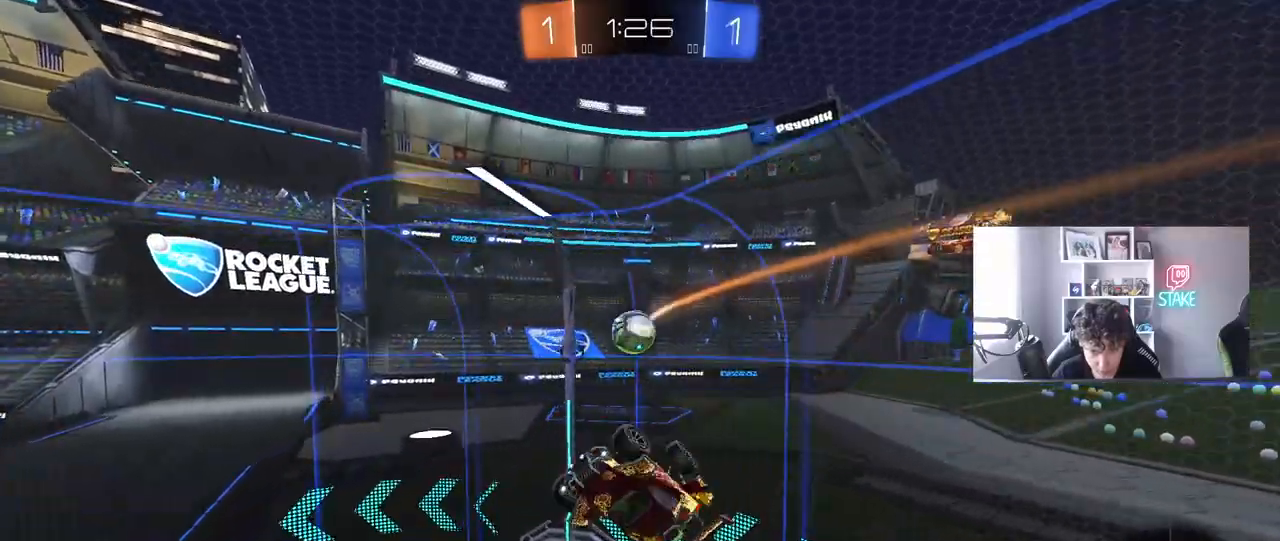
{"keys": [], "mouse": [], "mouse_move": "still", "events": [[67, "a", "up"], [267, "d", "down"], [350, "shift", "down"], [450, "shift", "up"], [500, "d", "up"]]}